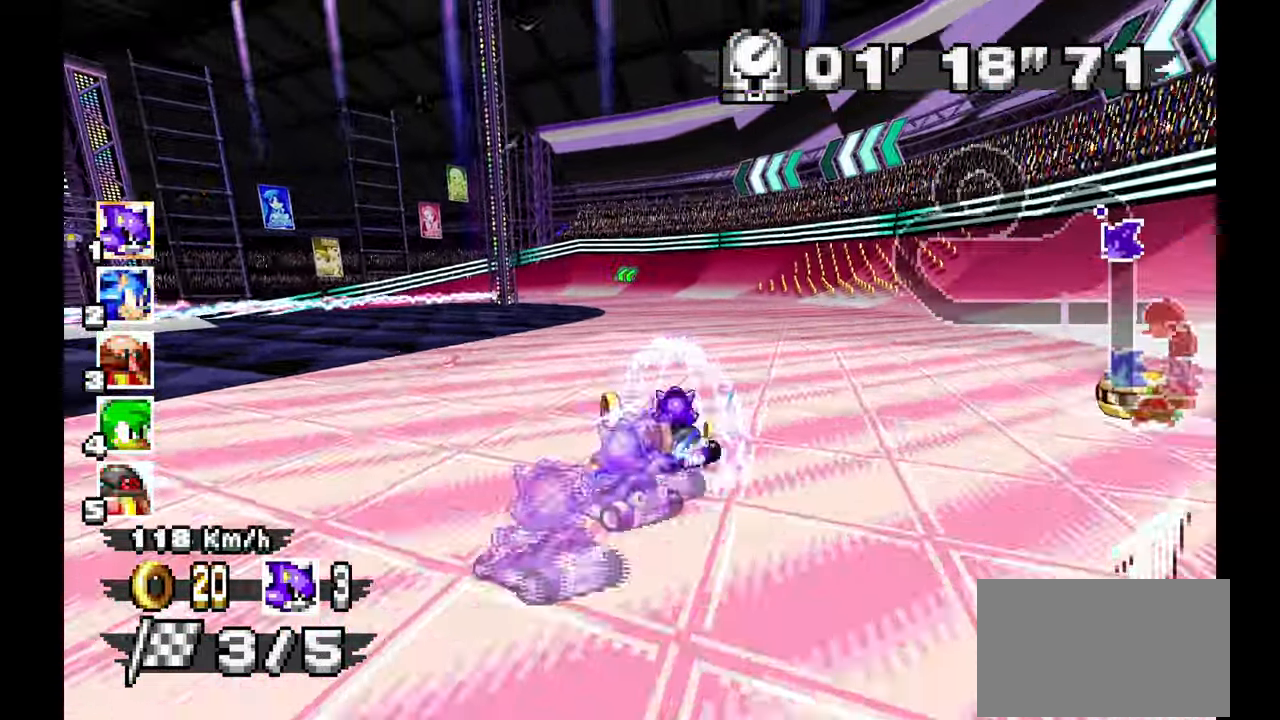
Gameplay with a controller; each line is a JSON object with the inputs held at the frame after it. "events" lists button and stick changes between this image and that frame as [ms after this image, input, new state], when the widget could be followed in between. Not read: B HOME L1 L3 R3 START TOUCHPAD Y.
{"buttons": ["A", "R1"], "left_stick": "left", "events": []}
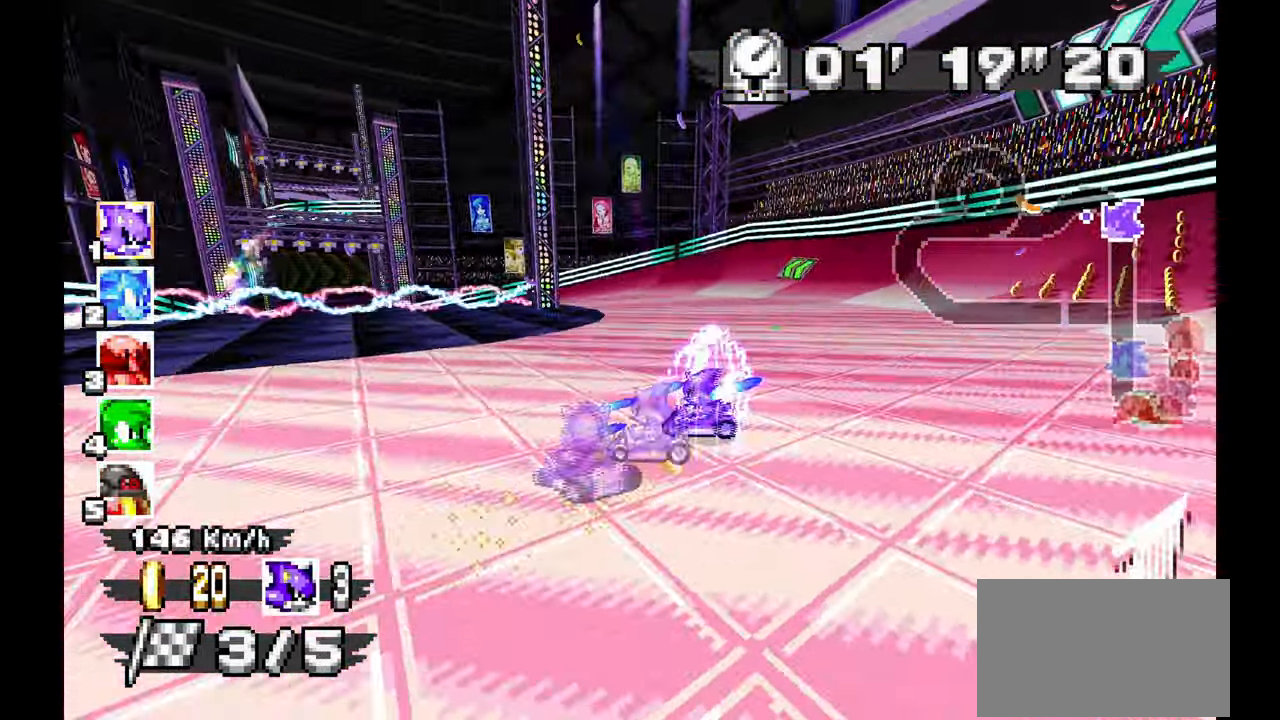
{"buttons": ["A", "R1"], "left_stick": "left", "events": []}
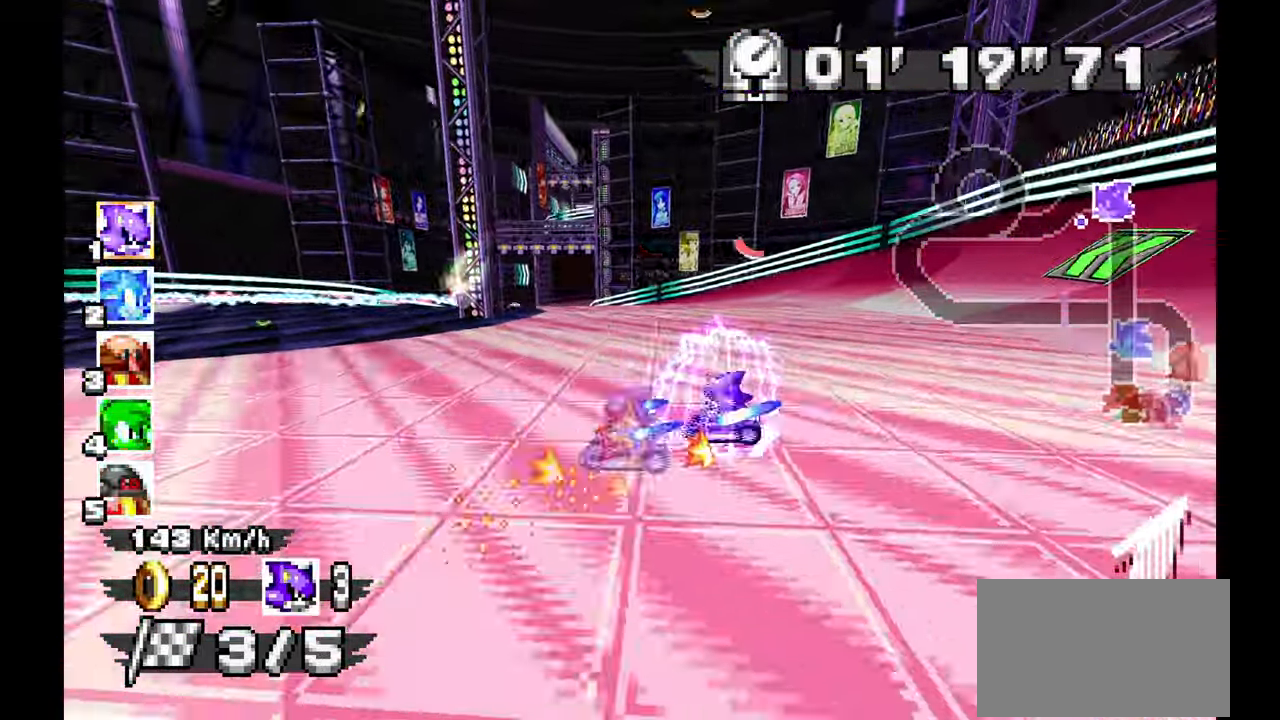
{"buttons": ["A", "R1"], "left_stick": "left", "events": []}
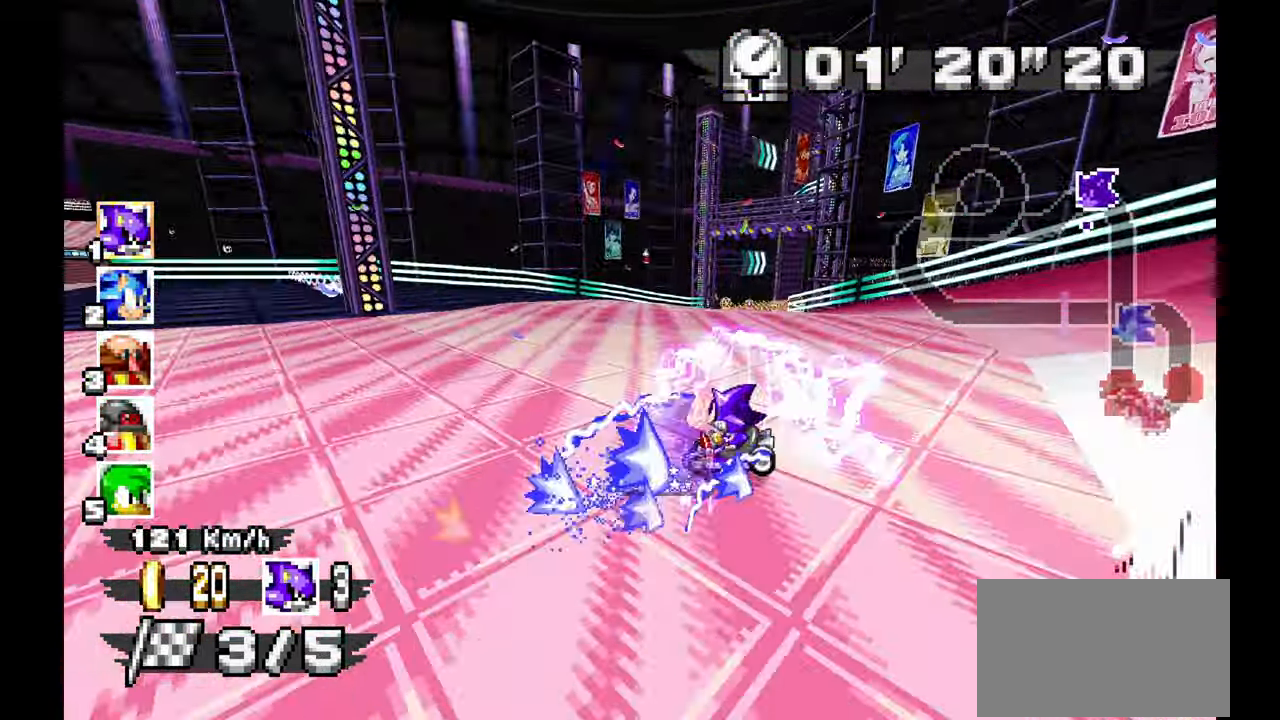
{"buttons": ["A"], "left_stick": "up-right", "events": [[133, "R1", "up"], [133, "left_stick", "up-right"]]}
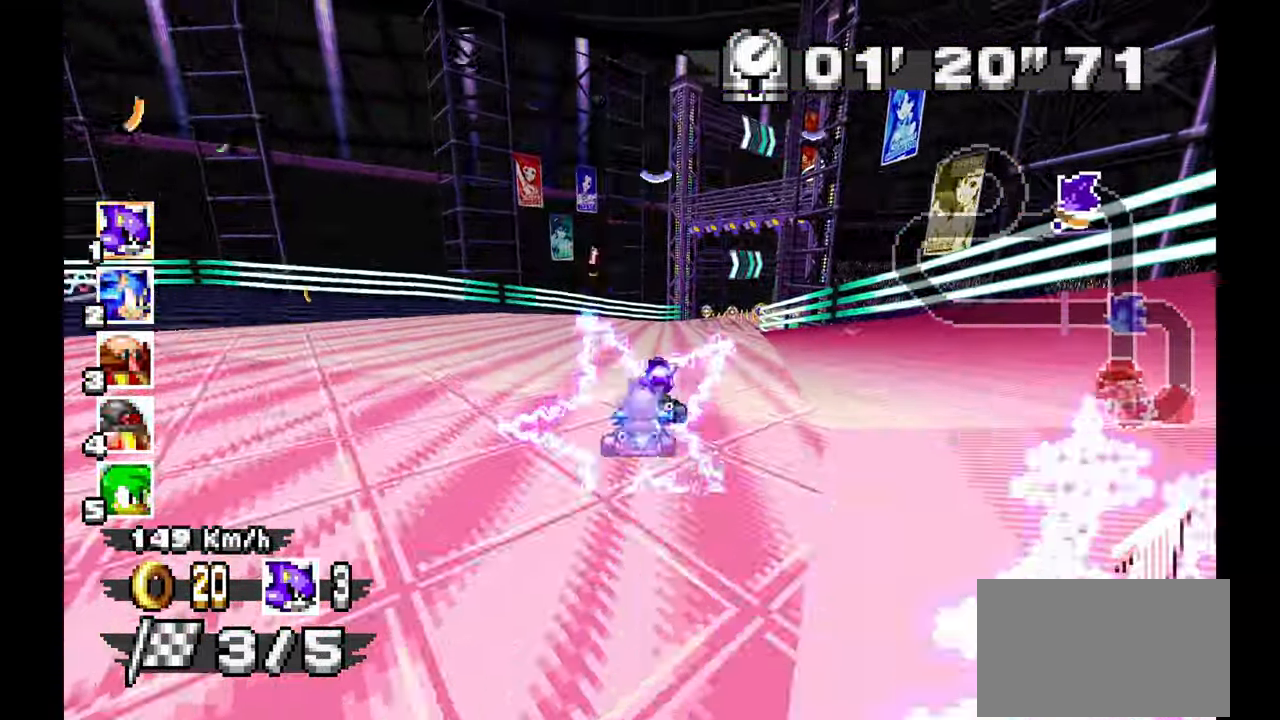
{"buttons": ["A"], "left_stick": "right", "events": [[167, "left_stick", "center"], [317, "left_stick", "right"]]}
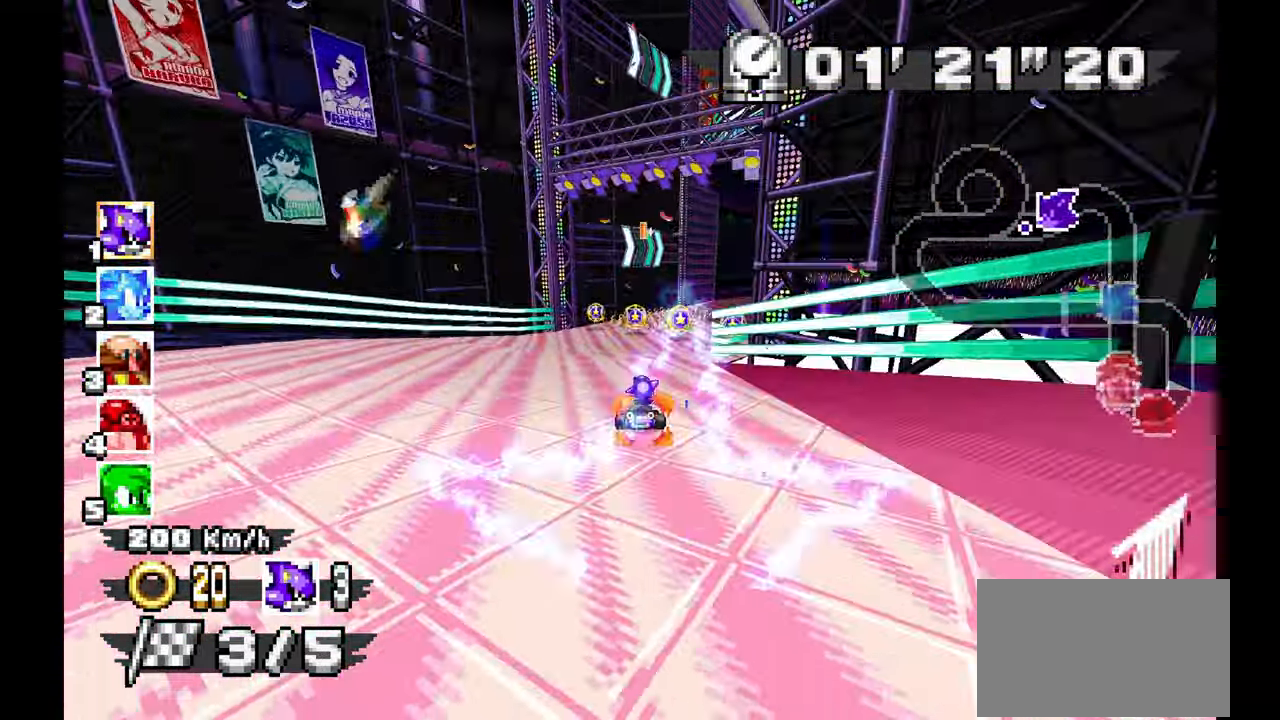
{"buttons": ["A"], "left_stick": "right", "events": []}
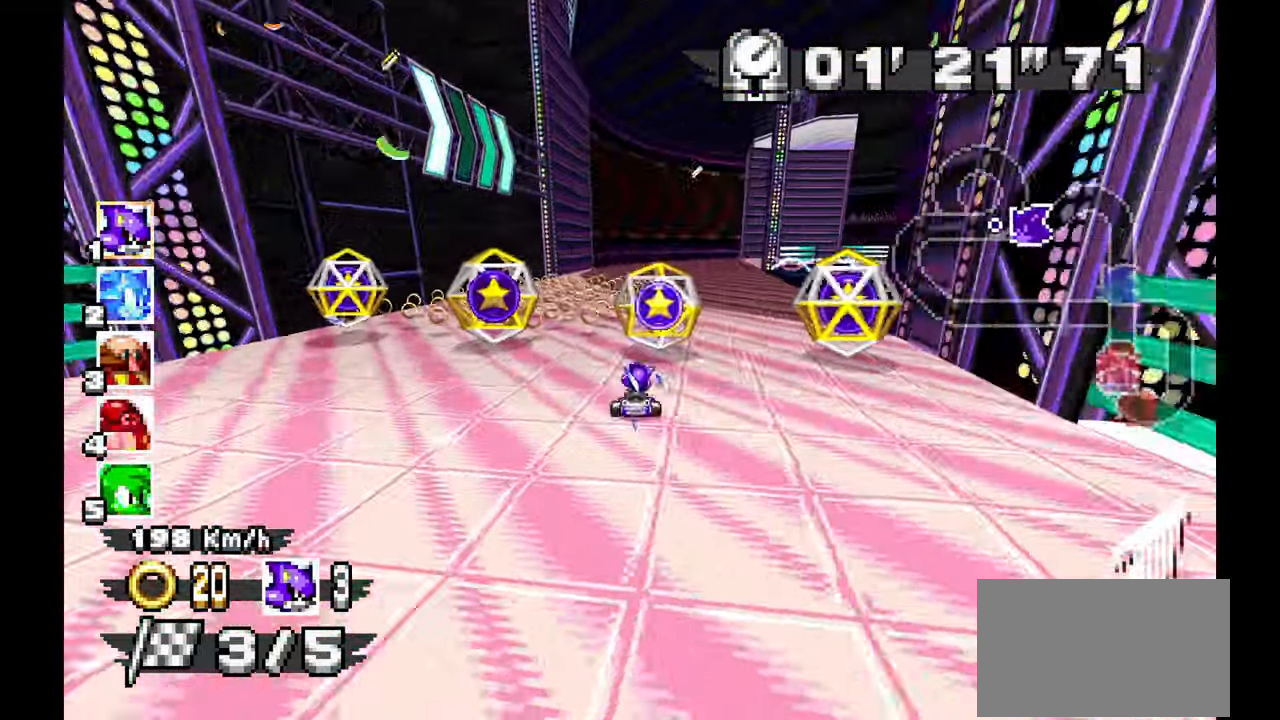
{"buttons": ["A", "R1"], "left_stick": "right", "events": [[167, "R1", "down"], [383, "X", "down"], [483, "X", "up"]]}
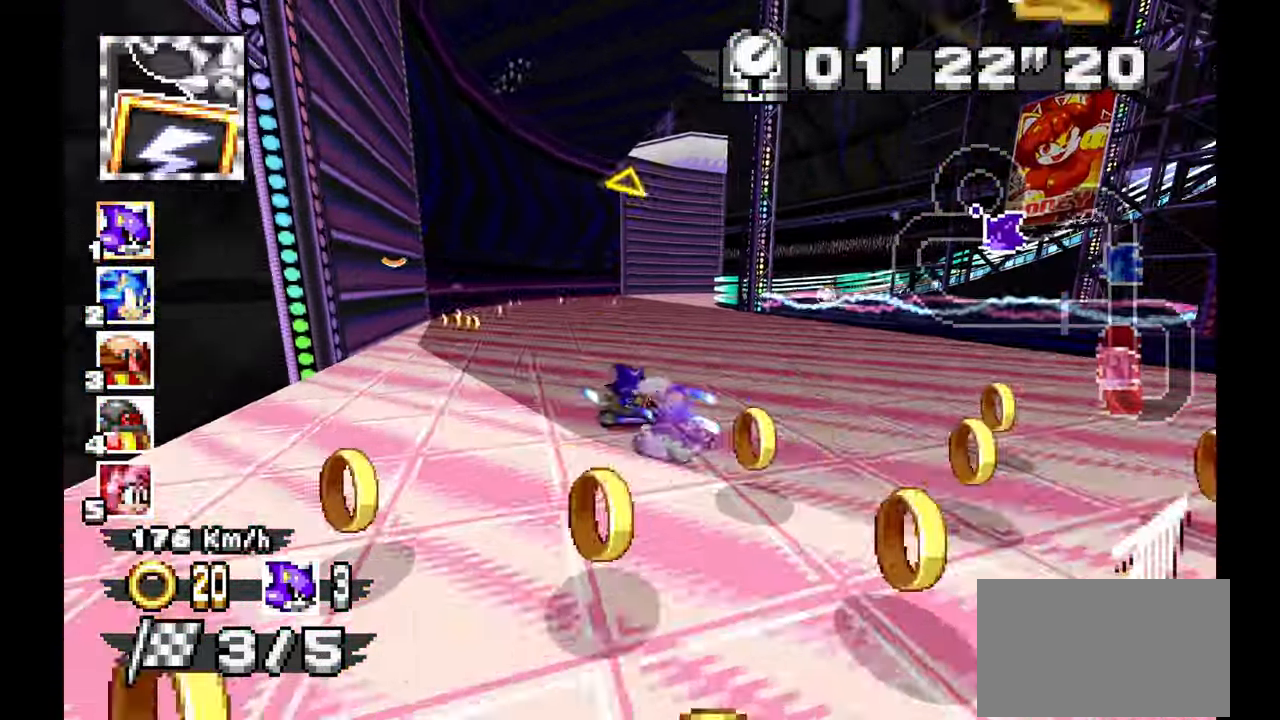
{"buttons": ["A", "R1"], "left_stick": "center", "events": [[100, "A", "up"], [217, "A", "down"], [500, "left_stick", "center"]]}
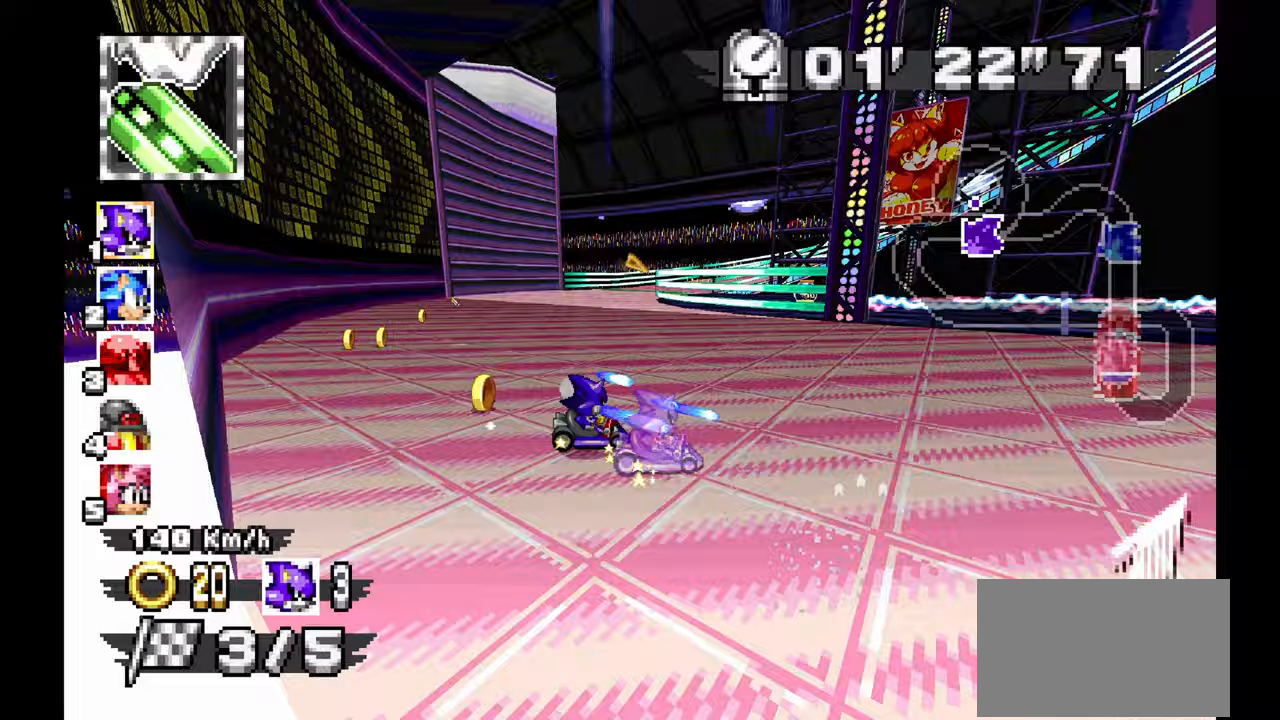
{"buttons": ["A", "R1"], "left_stick": "up-left", "events": [[200, "left_stick", "up-left"]]}
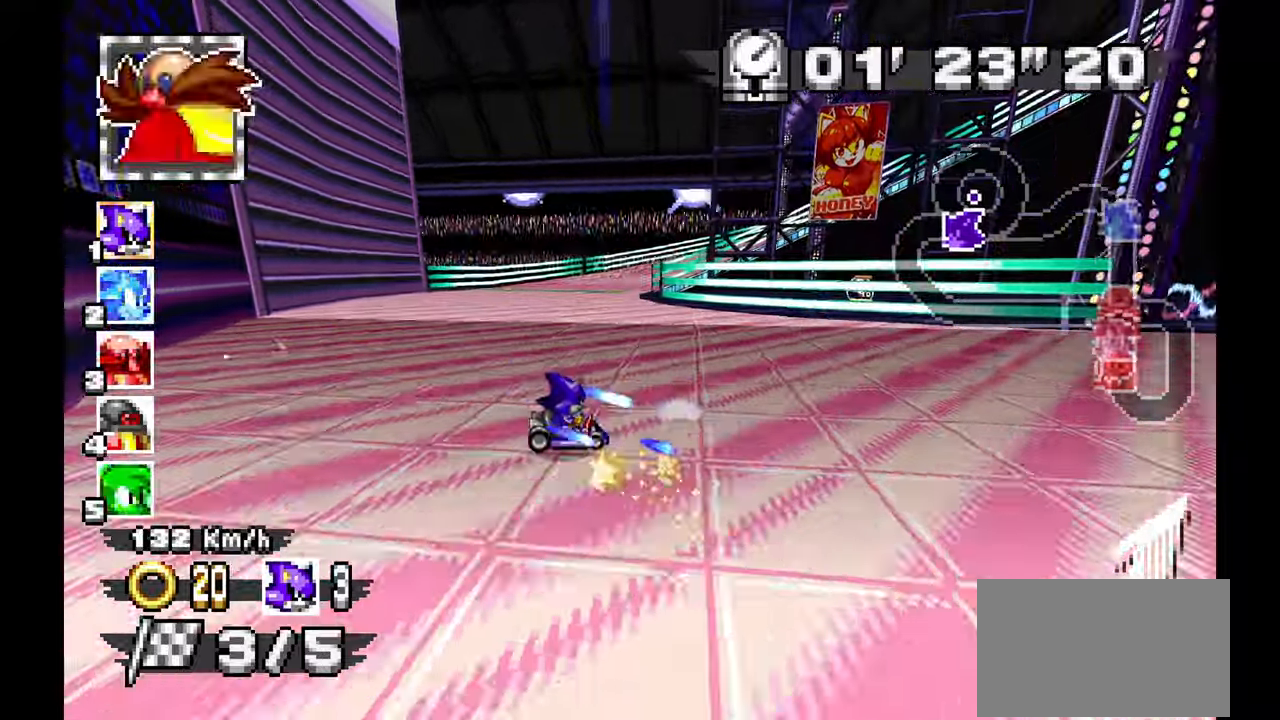
{"buttons": ["A", "R1"], "left_stick": "left", "events": [[33, "left_stick", "center"], [383, "left_stick", "left"]]}
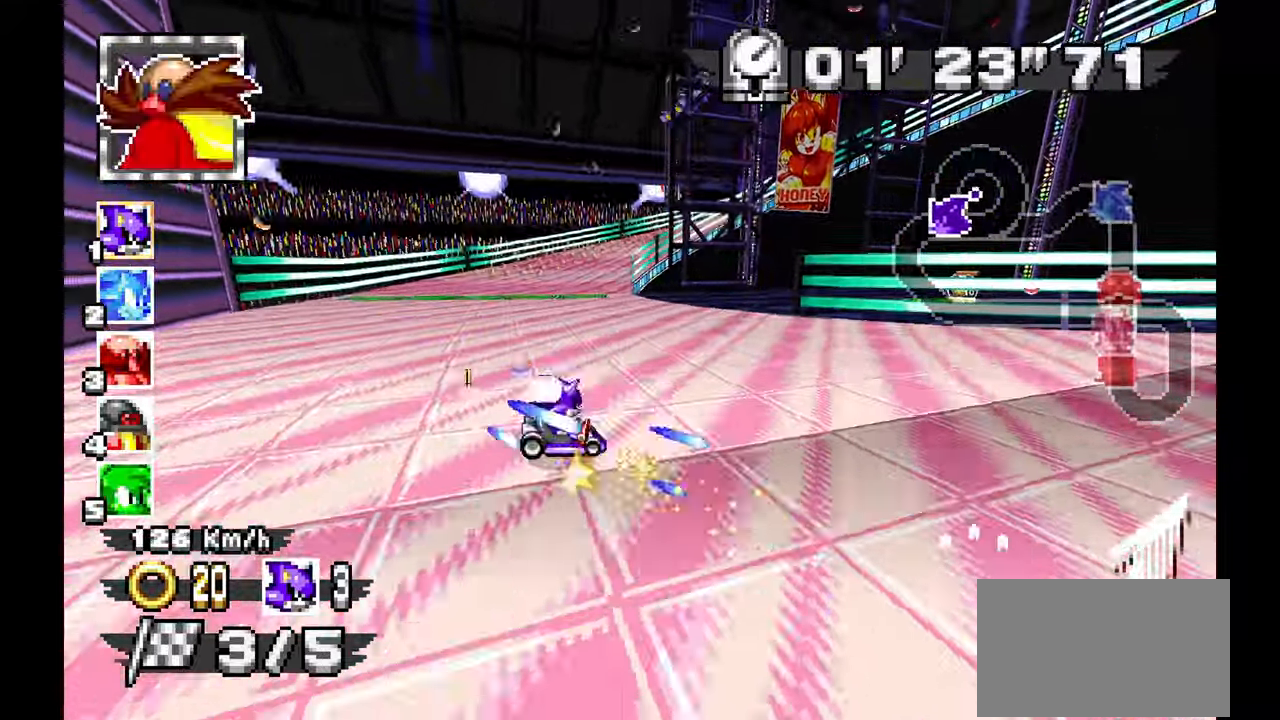
{"buttons": ["A", "R1"], "left_stick": "up-left", "events": [[200, "left_stick", "up-left"]]}
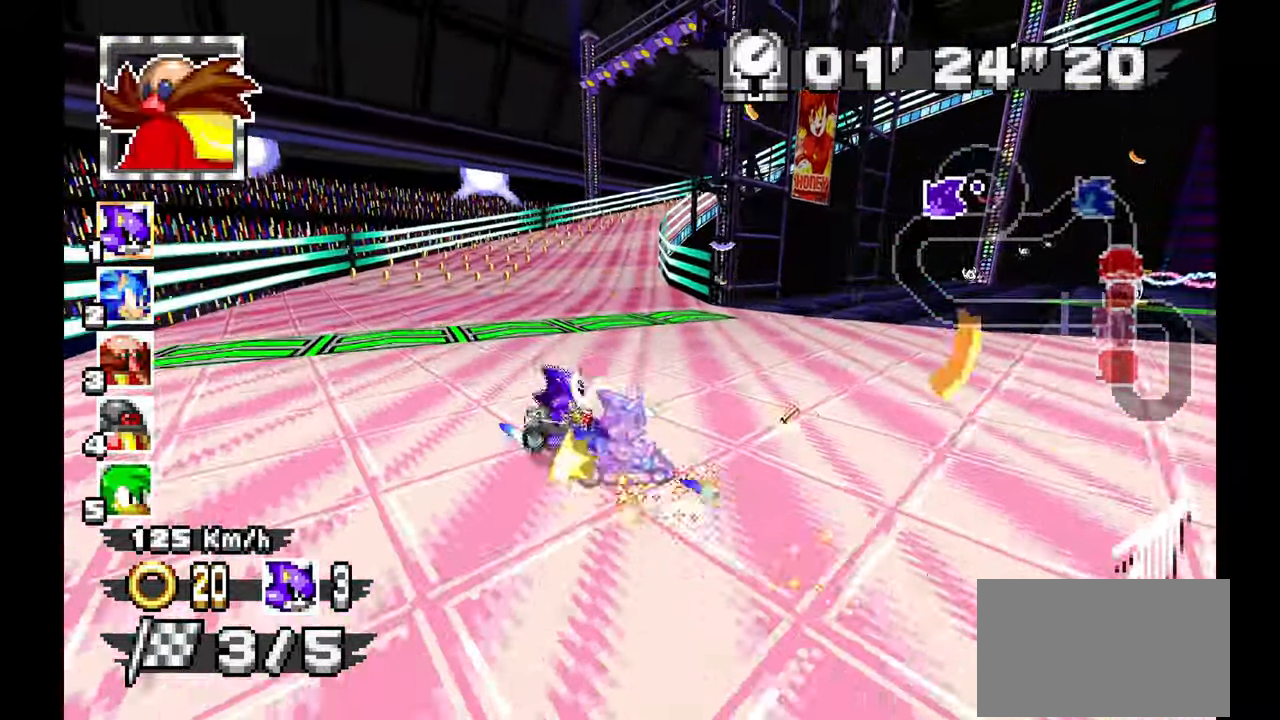
{"buttons": ["A", "R1"], "left_stick": "down", "events": [[183, "left_stick", "down"]]}
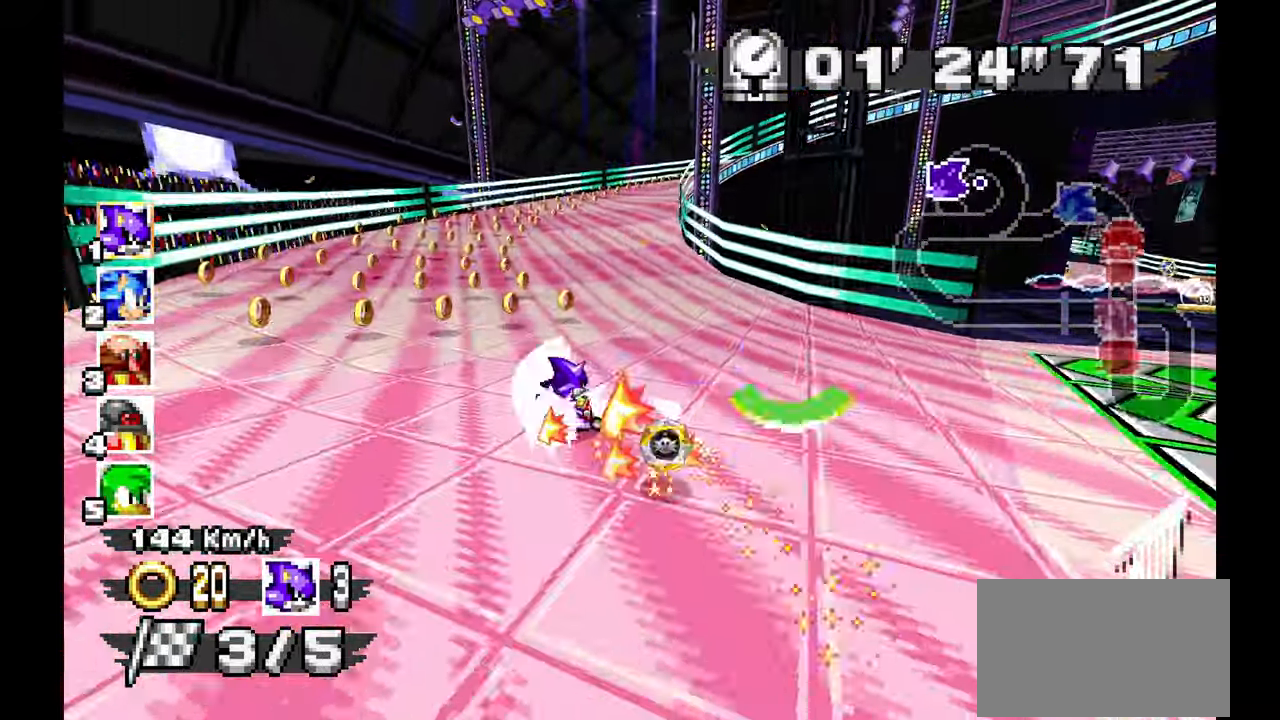
{"buttons": ["A", "R1"], "left_stick": "center", "events": [[33, "left_stick", "down-right"], [200, "left_stick", "center"]]}
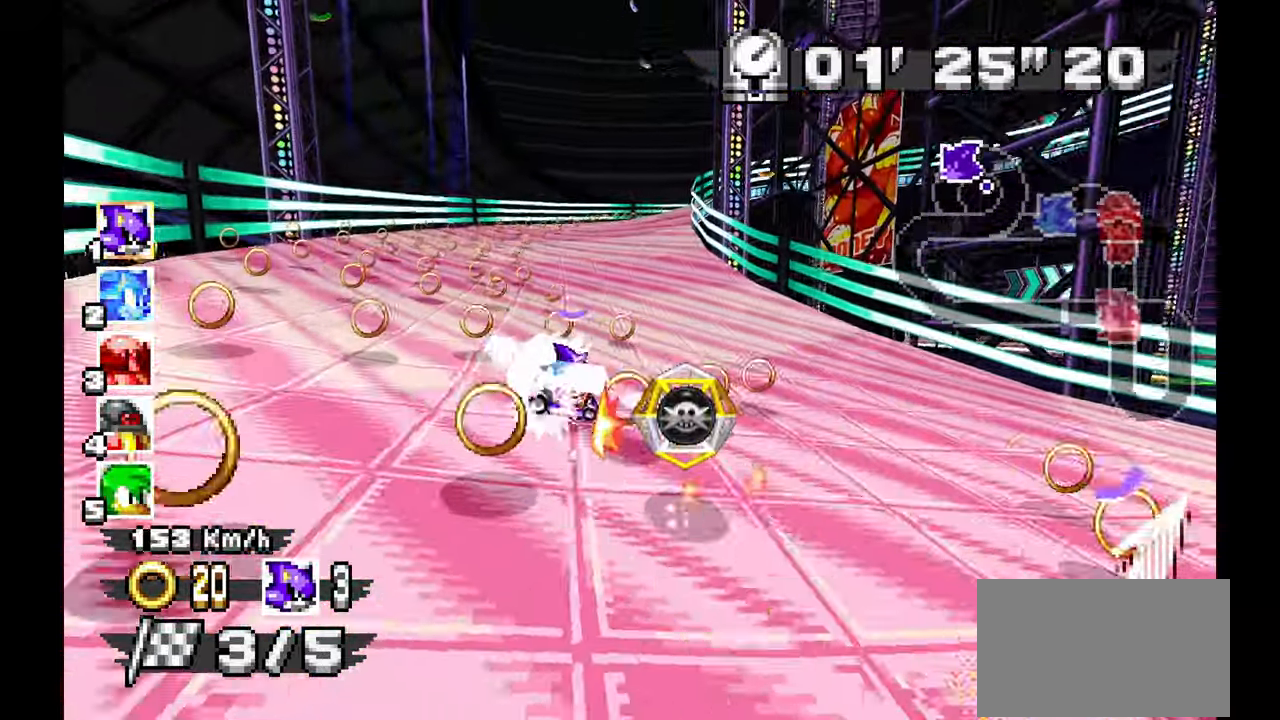
{"buttons": ["A", "R1"], "left_stick": "center", "events": [[283, "left_stick", "down"], [333, "left_stick", "center"]]}
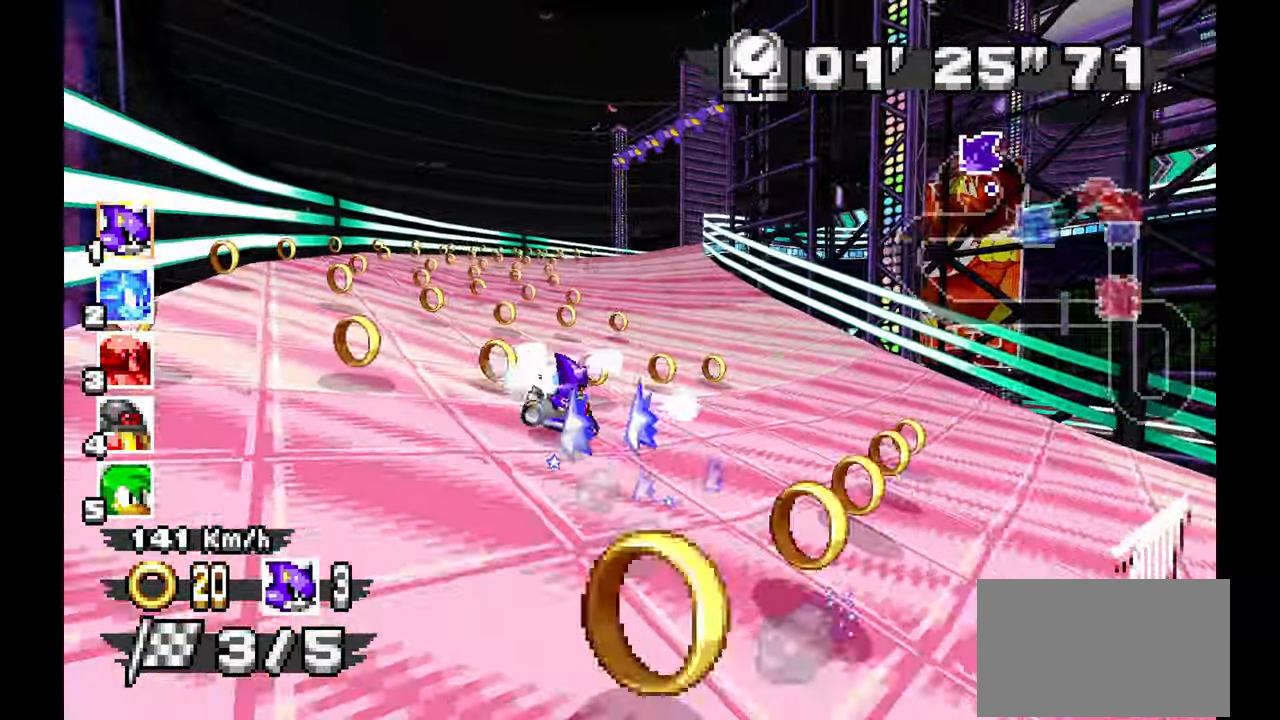
{"buttons": ["A", "R1"], "left_stick": "center", "events": [[83, "left_stick", "right"], [283, "left_stick", "center"]]}
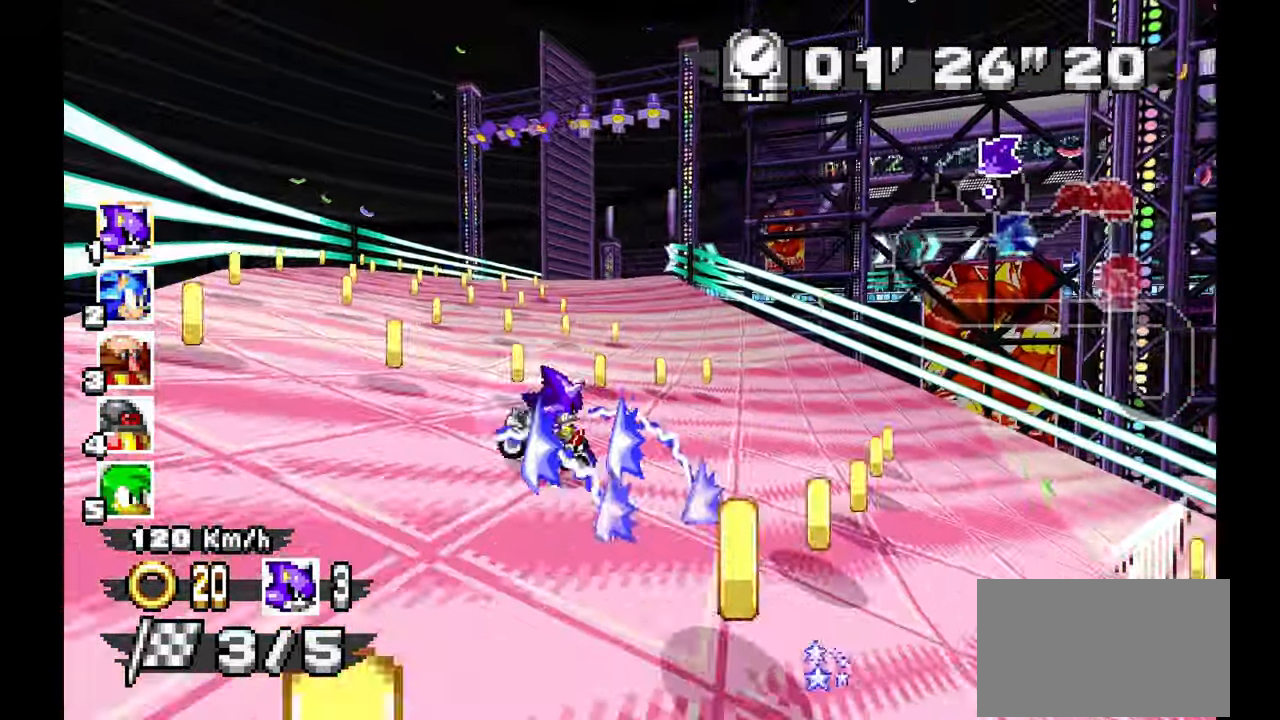
{"buttons": ["A", "R1"], "left_stick": "up-left", "events": [[267, "left_stick", "up-left"]]}
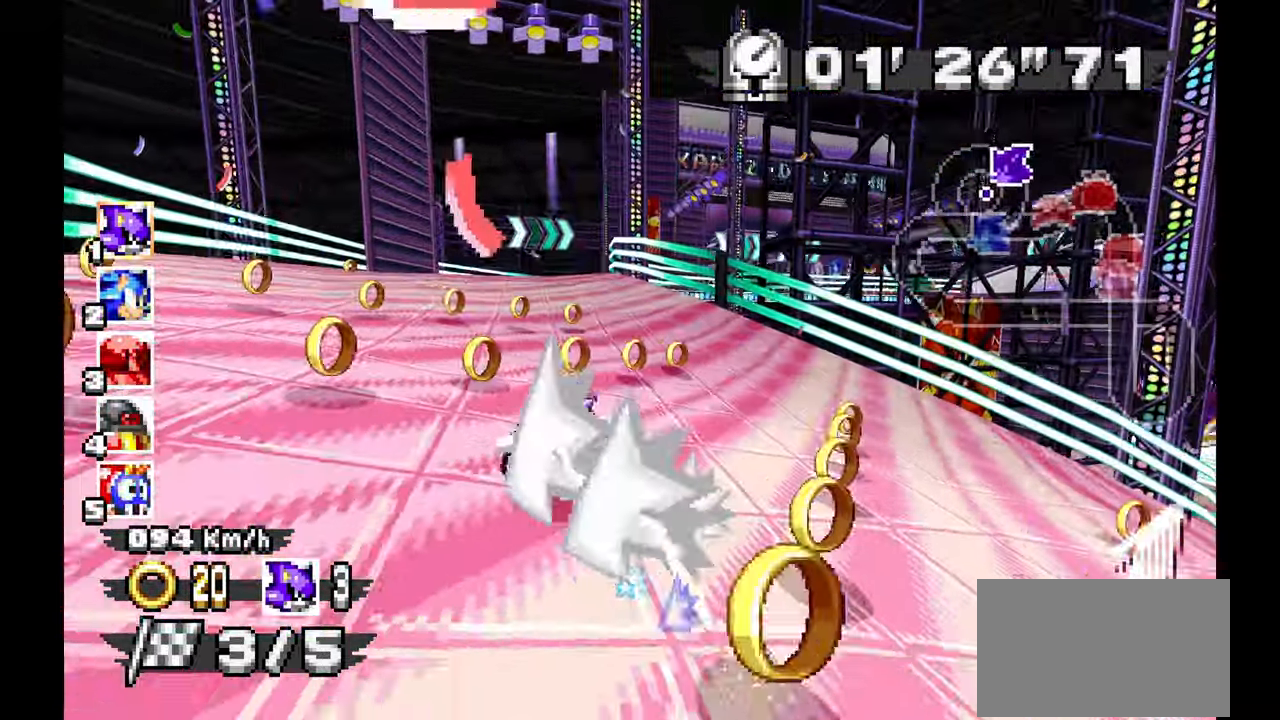
{"buttons": ["A"], "left_stick": "up-left", "events": [[450, "R1", "up"]]}
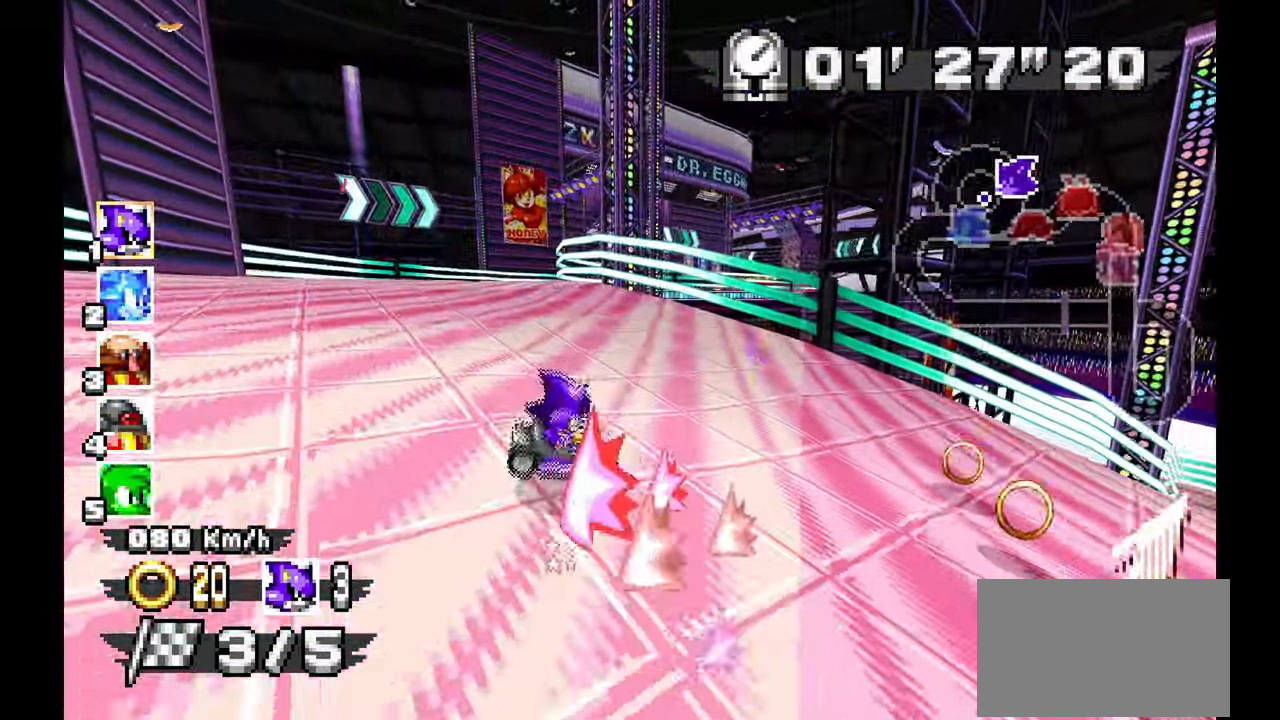
{"buttons": ["A"], "left_stick": "right", "events": [[33, "left_stick", "left"], [267, "left_stick", "center"], [417, "left_stick", "right"]]}
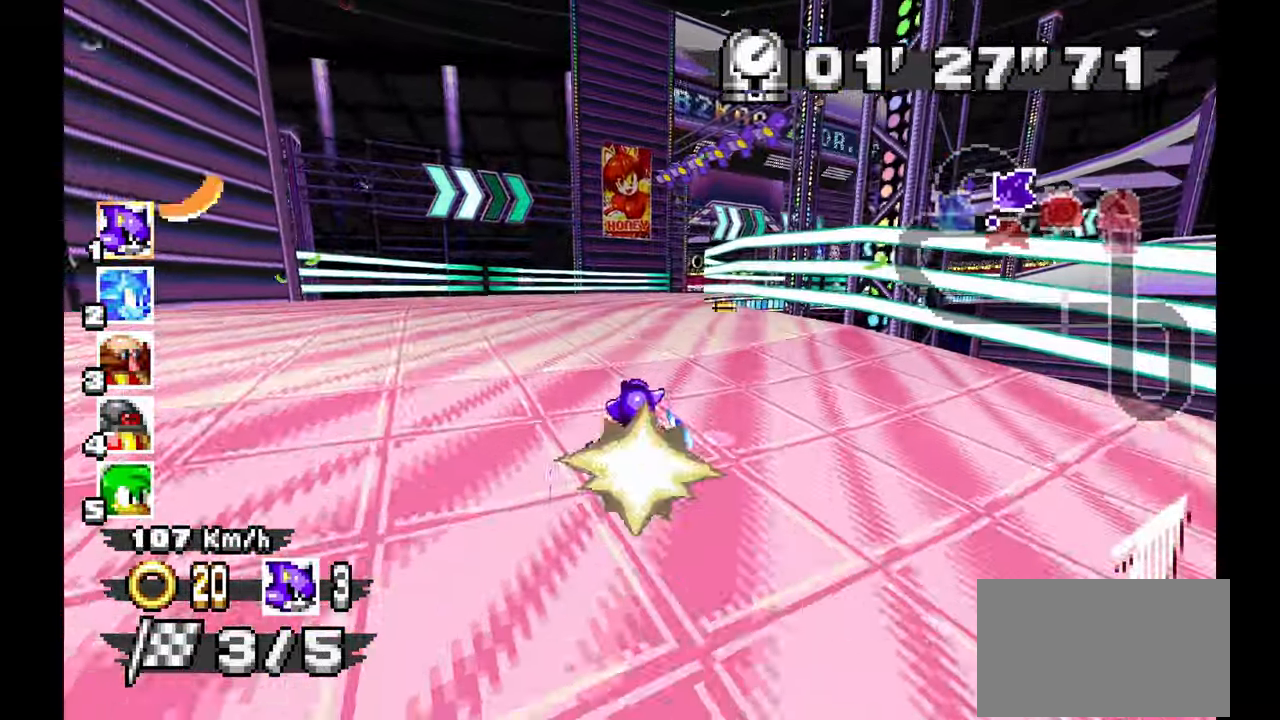
{"buttons": ["A"], "left_stick": "right", "events": [[133, "left_stick", "center"], [483, "left_stick", "right"]]}